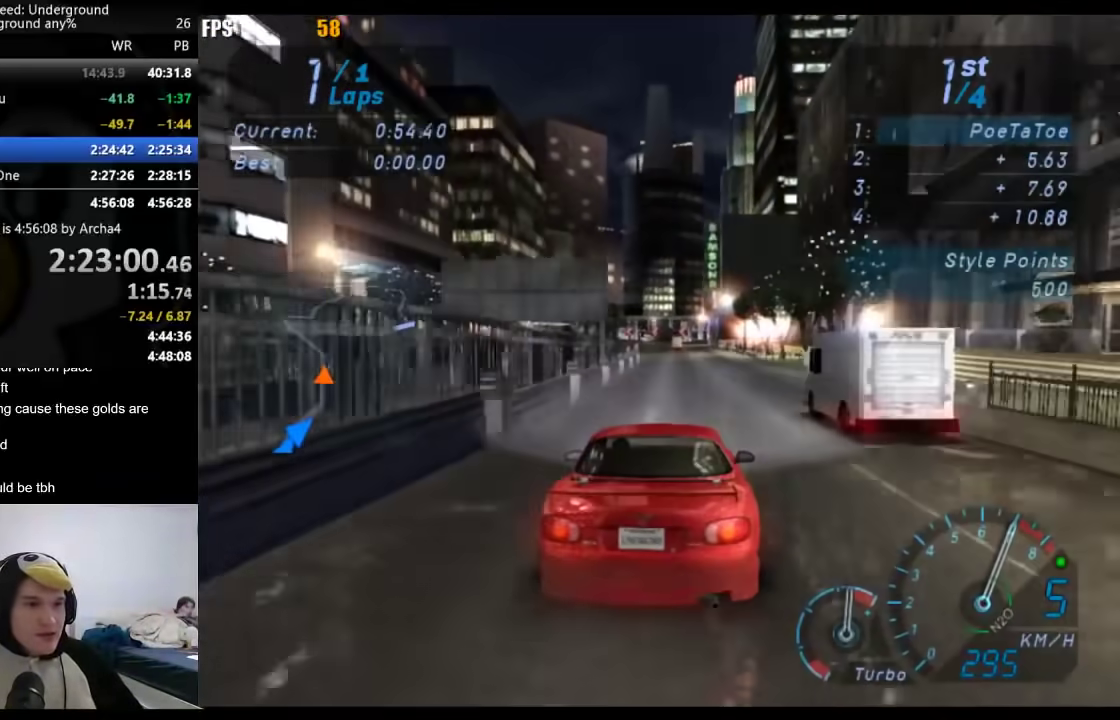
Gameplay with a controller (Xbox layout); each line is a JSON object with the inputs held at the frame after it. "events" lists button and stick changes between this image and that frame as [ms after this image, input, new state], when the widget could be followed in between. Not read: R2.
{"buttons": [], "left_stick": "center", "right_stick": "center", "events": []}
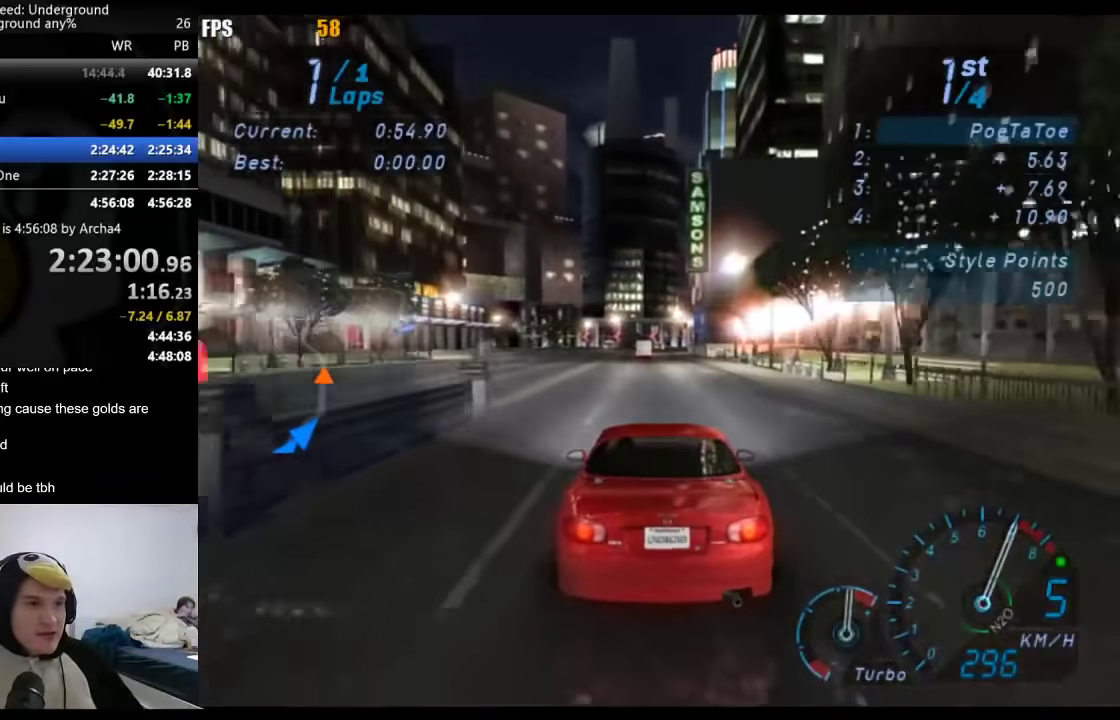
{"buttons": [], "left_stick": "center", "right_stick": "center", "events": []}
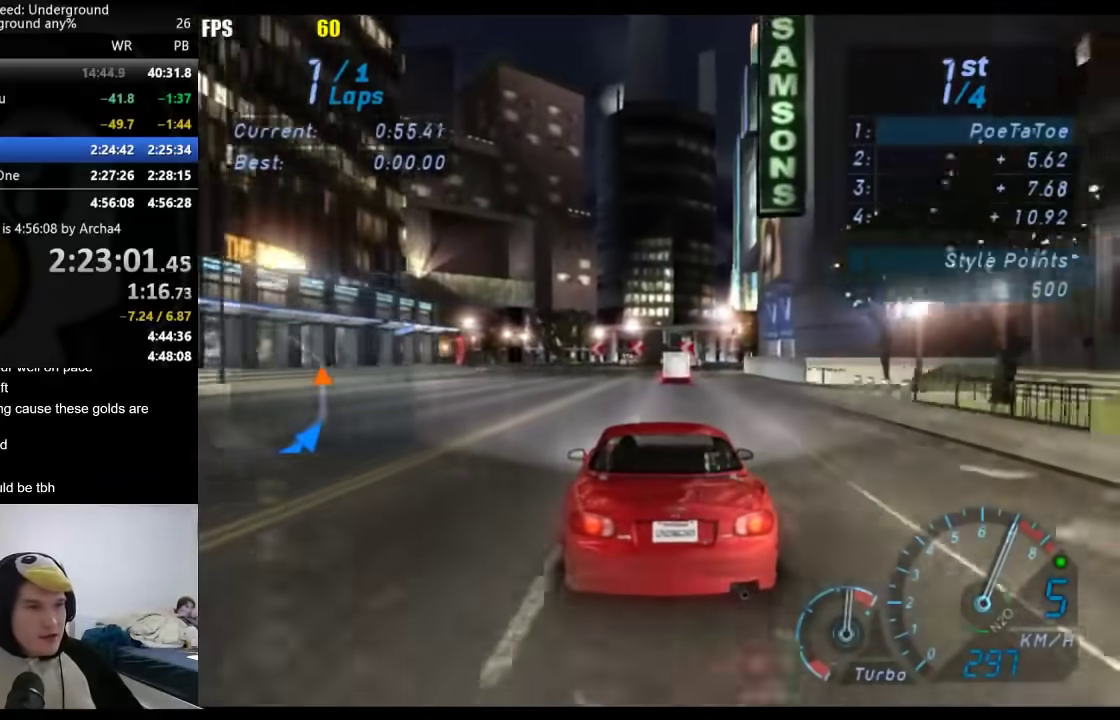
{"buttons": [], "left_stick": "down-left", "right_stick": "center", "events": [[67, "left_stick", "down-left"]]}
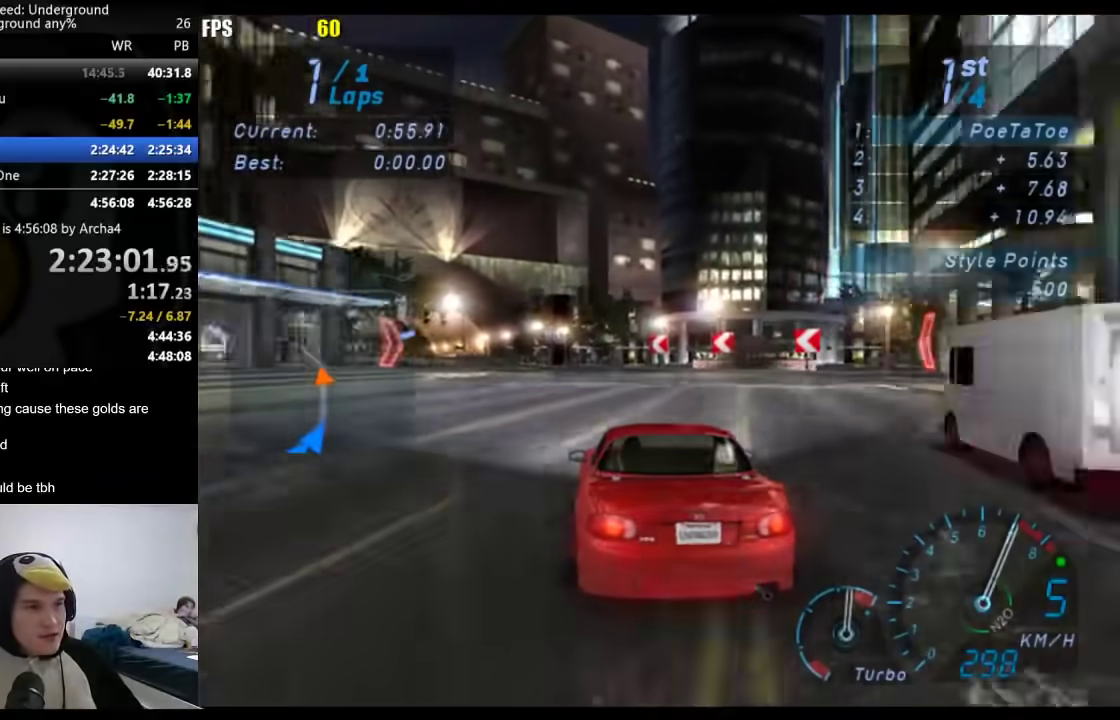
{"buttons": [], "left_stick": "down-left", "right_stick": "center", "events": []}
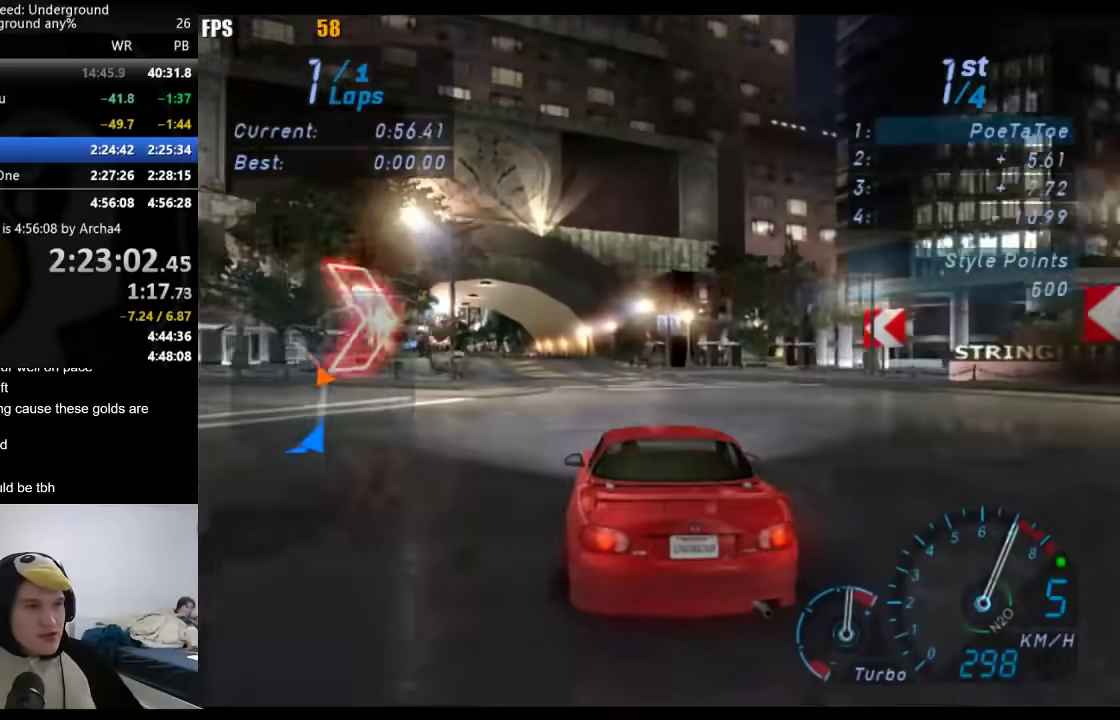
{"buttons": [], "left_stick": "down-left", "right_stick": "center", "events": []}
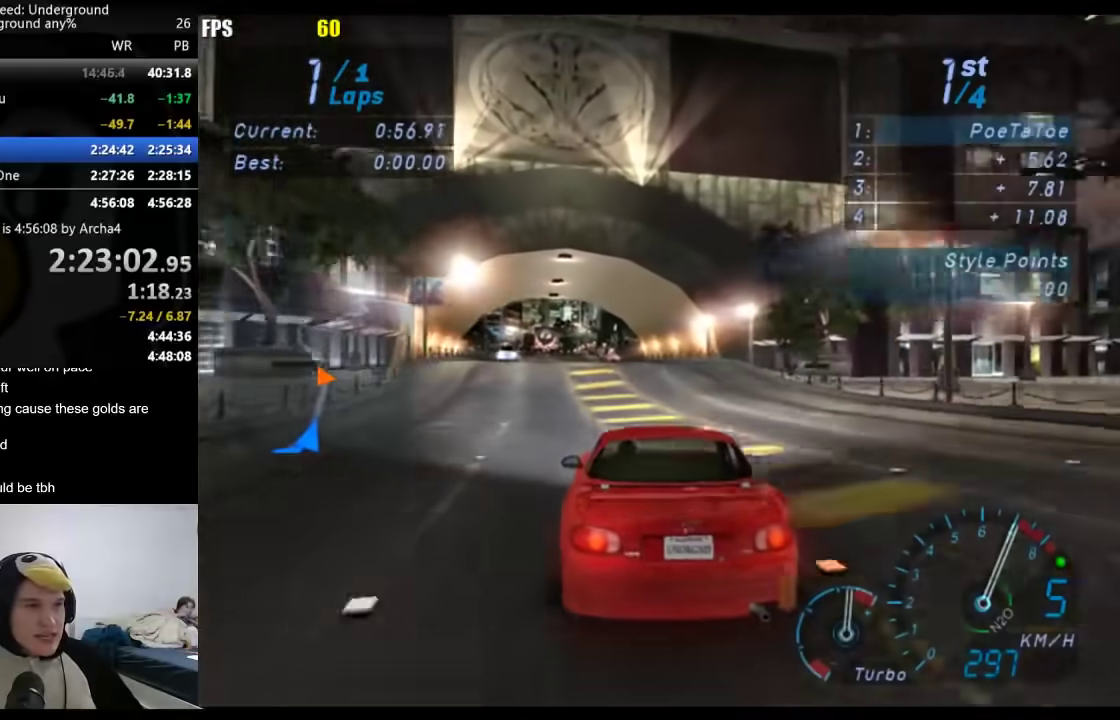
{"buttons": [], "left_stick": "center", "right_stick": "center", "events": [[283, "left_stick", "center"]]}
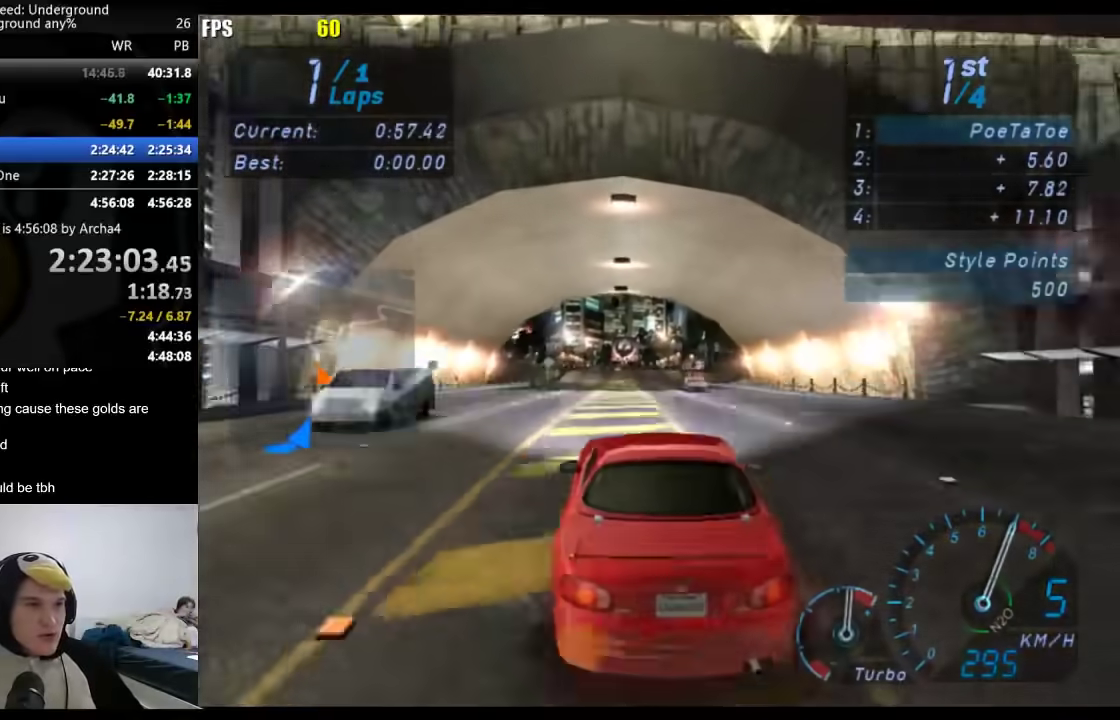
{"buttons": [], "left_stick": "center", "right_stick": "center", "events": []}
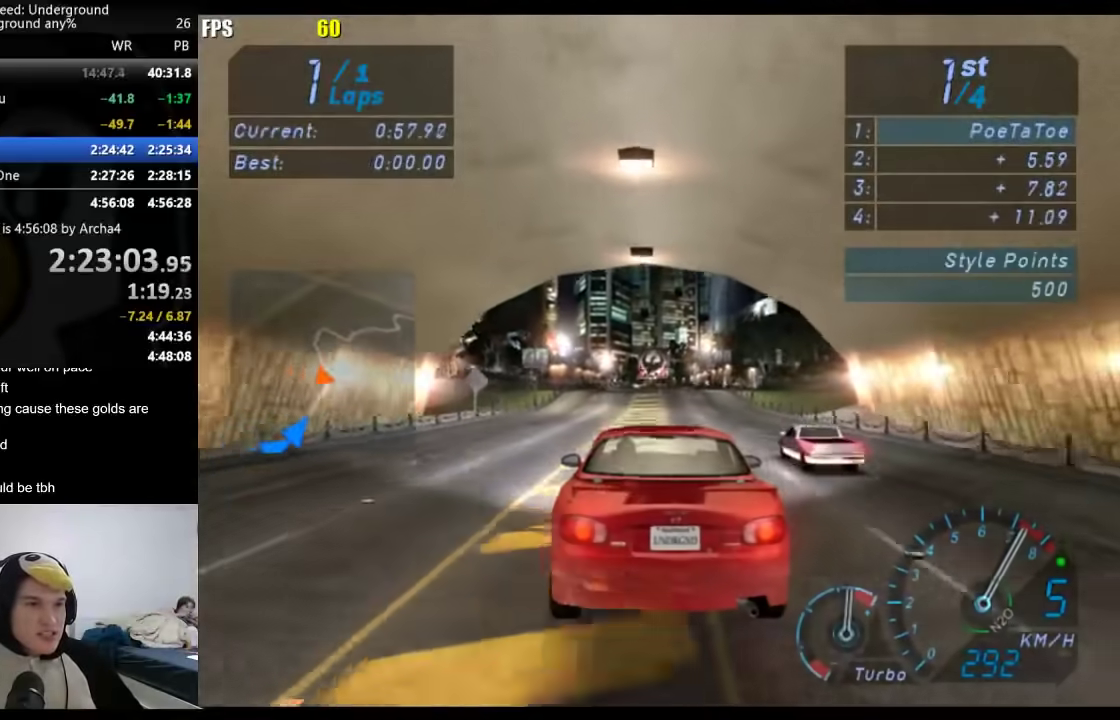
{"buttons": [], "left_stick": "center", "right_stick": "center", "events": [[300, "left_stick", "right"], [400, "left_stick", "center"]]}
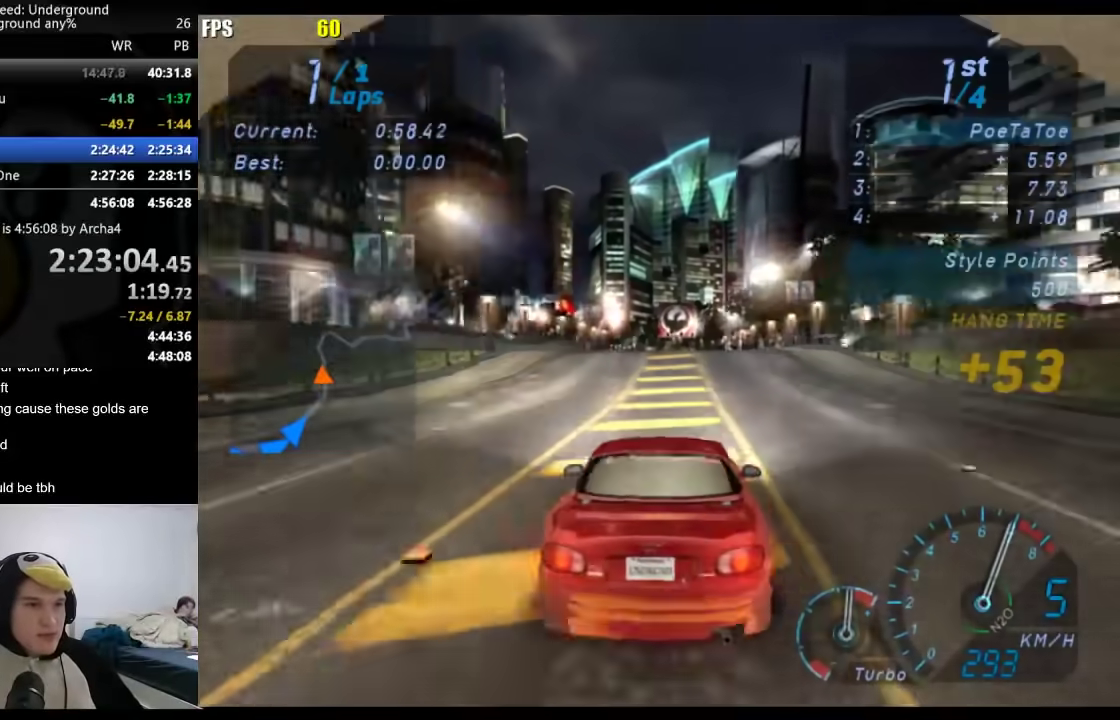
{"buttons": [], "left_stick": "center", "right_stick": "center", "events": []}
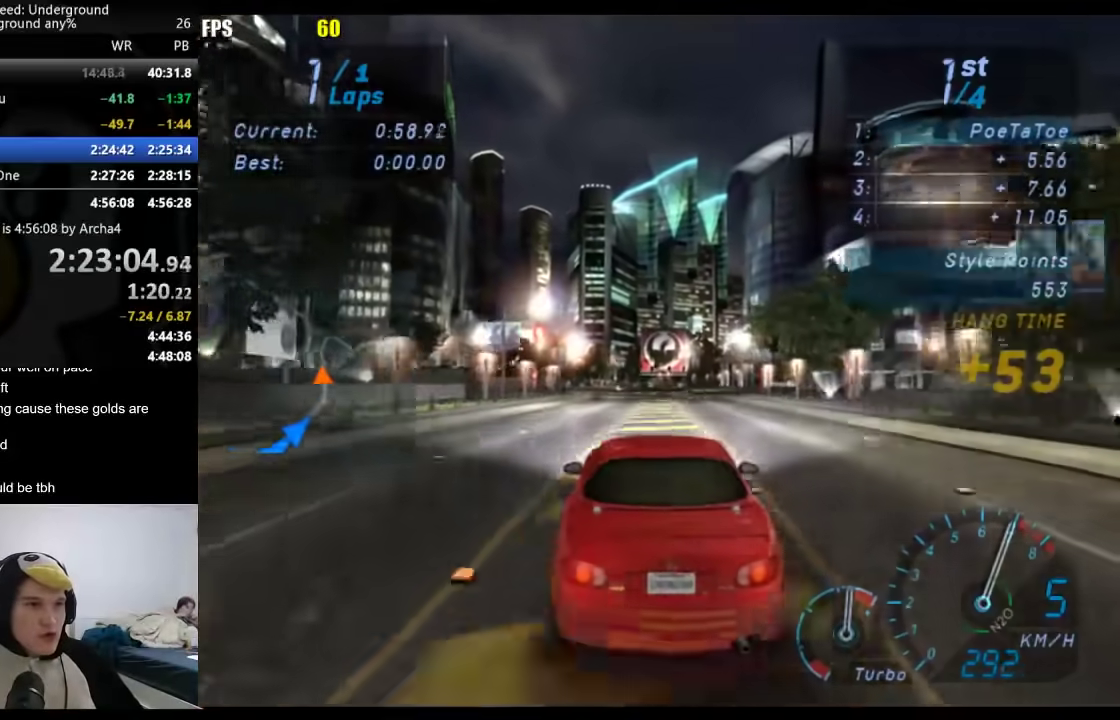
{"buttons": [], "left_stick": "center", "right_stick": "center", "events": []}
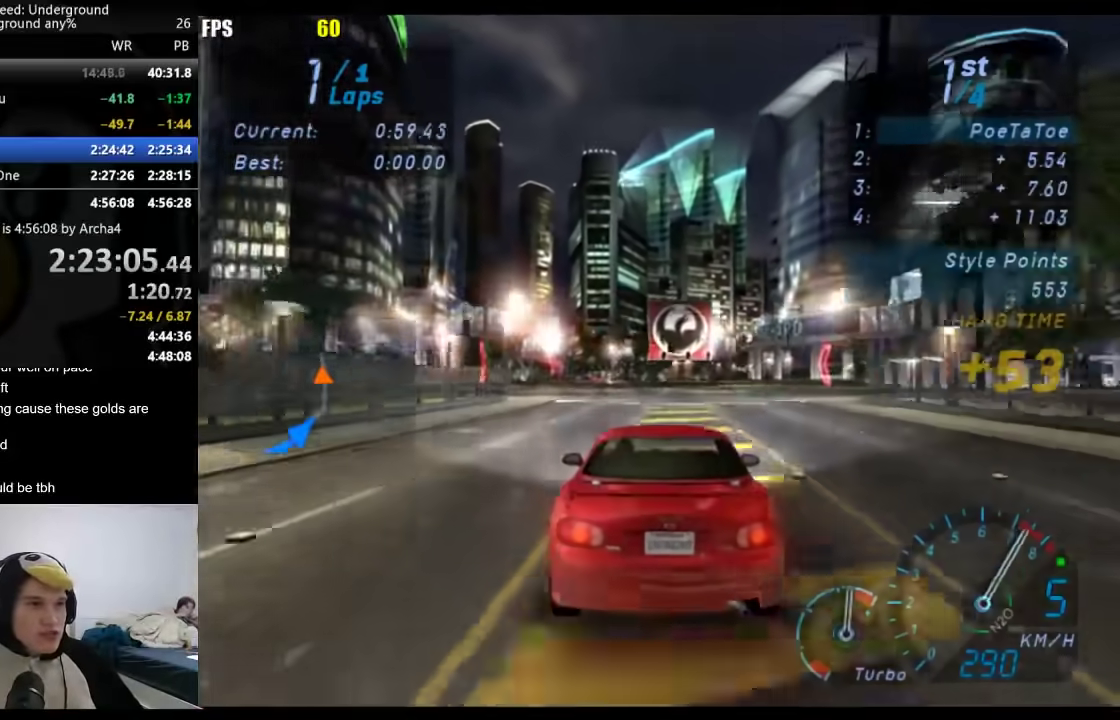
{"buttons": [], "left_stick": "center", "right_stick": "center", "events": [[50, "left_stick", "down-left"], [250, "left_stick", "center"]]}
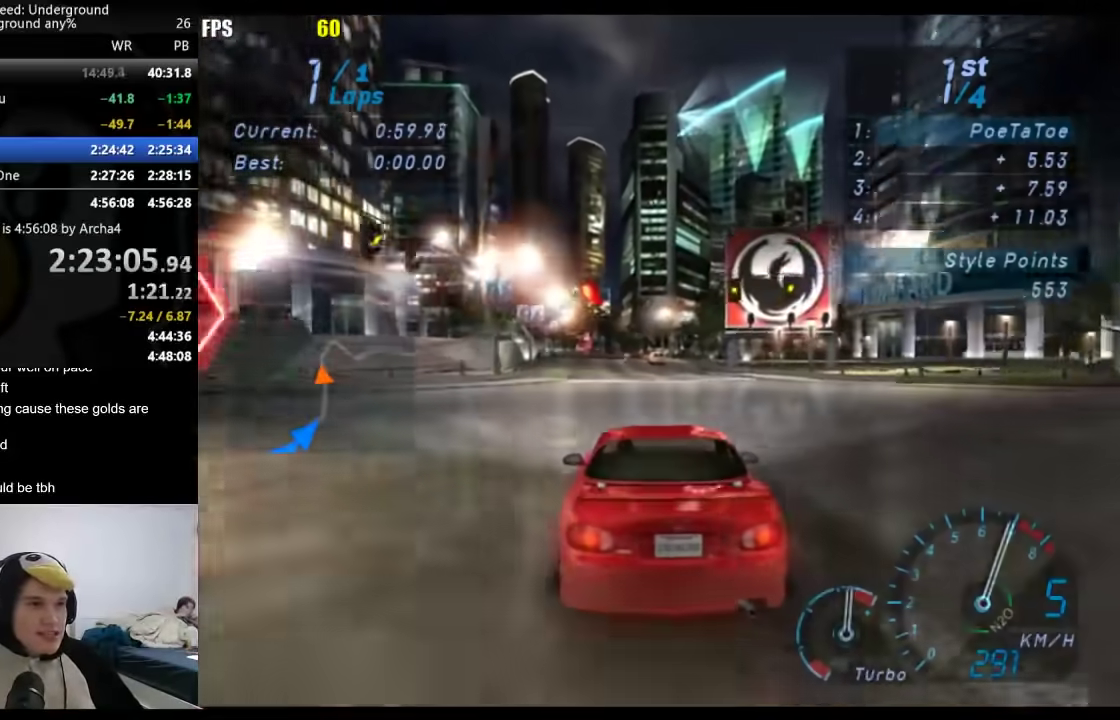
{"buttons": [], "left_stick": "center", "right_stick": "center", "events": [[150, "left_stick", "right"], [233, "left_stick", "center"]]}
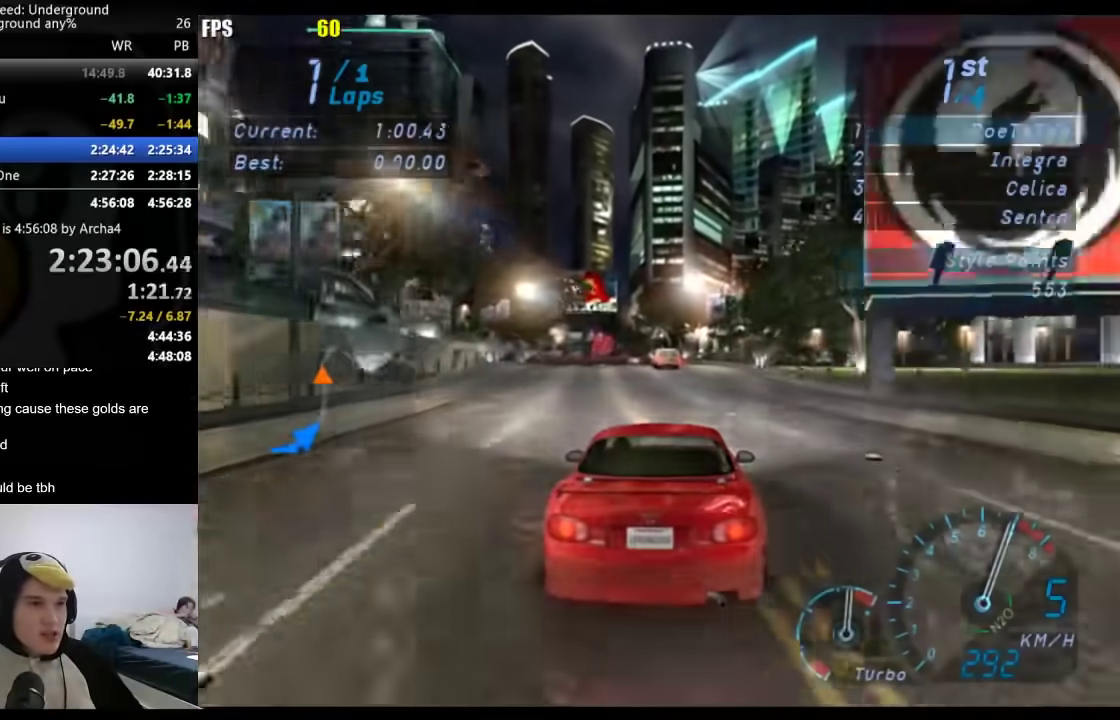
{"buttons": [], "left_stick": "right", "right_stick": "center", "events": [[333, "left_stick", "right"]]}
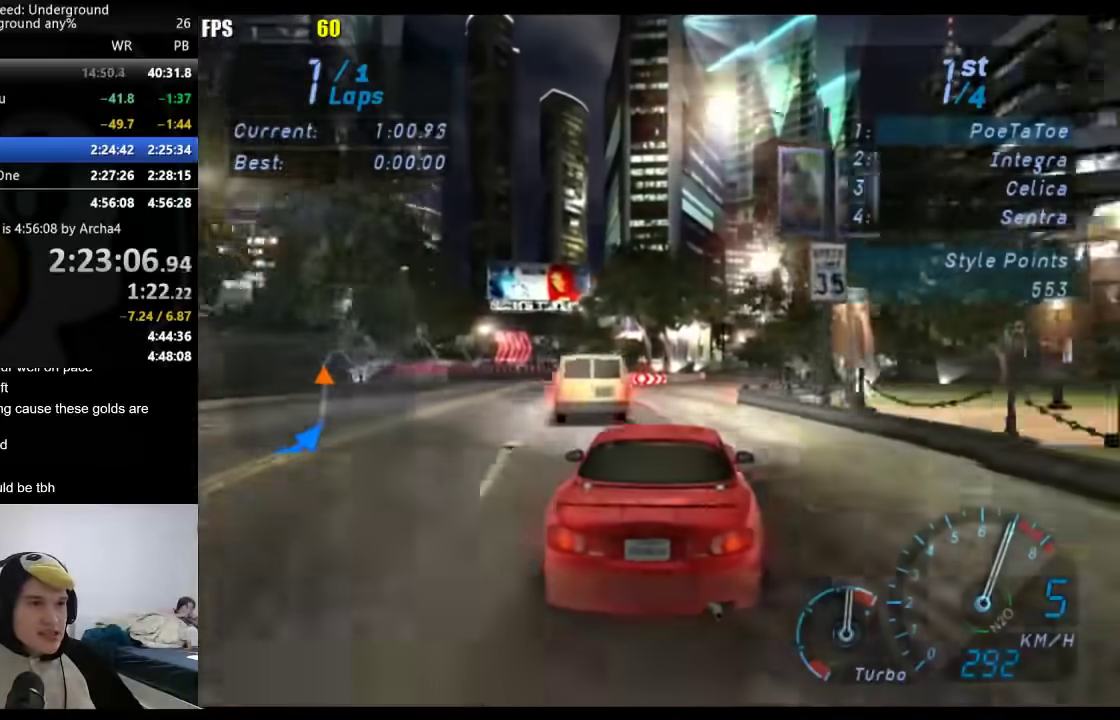
{"buttons": [], "left_stick": "down-left", "right_stick": "center", "events": [[50, "left_stick", "center"], [483, "left_stick", "down-left"]]}
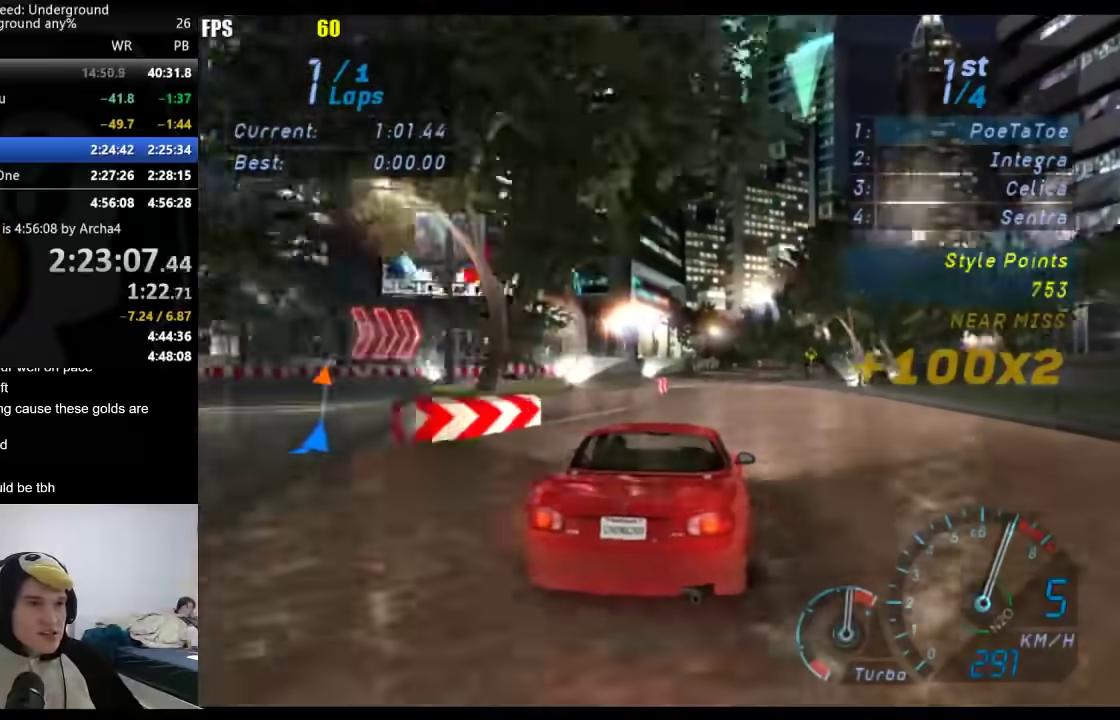
{"buttons": [], "left_stick": "center", "right_stick": "center", "events": [[133, "left_stick", "right"], [267, "left_stick", "center"]]}
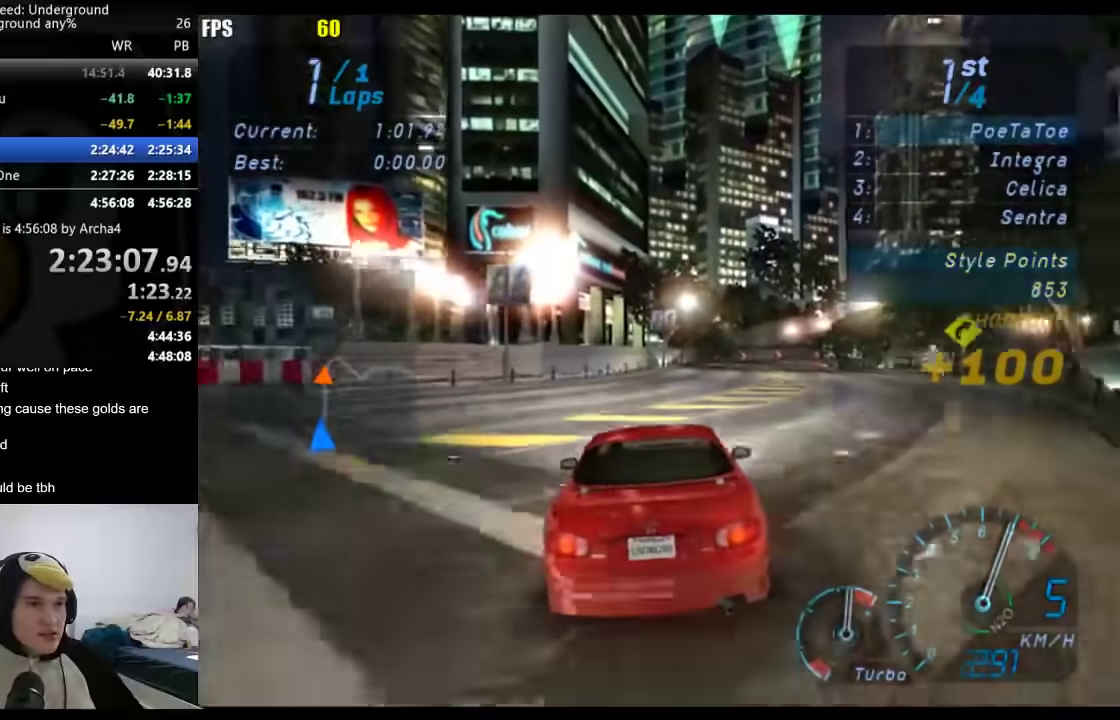
{"buttons": [], "left_stick": "center", "right_stick": "center", "events": [[150, "left_stick", "right"], [367, "left_stick", "center"]]}
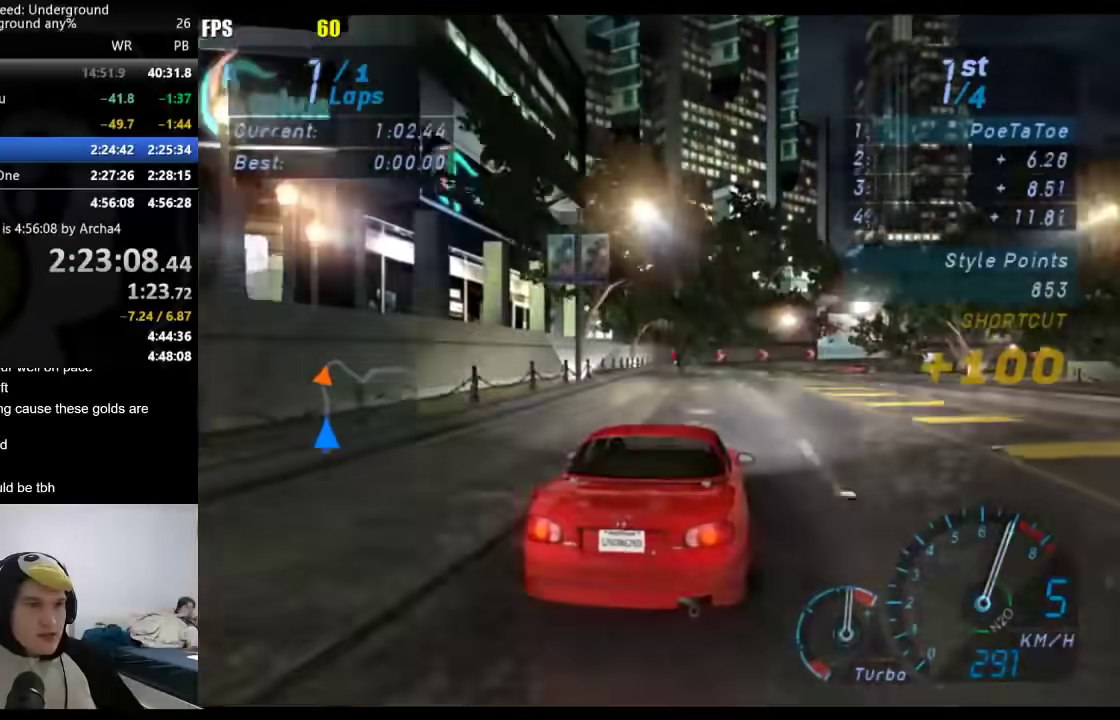
{"buttons": [], "left_stick": "right", "right_stick": "center", "events": [[167, "left_stick", "right"], [367, "left_stick", "center"], [467, "left_stick", "right"]]}
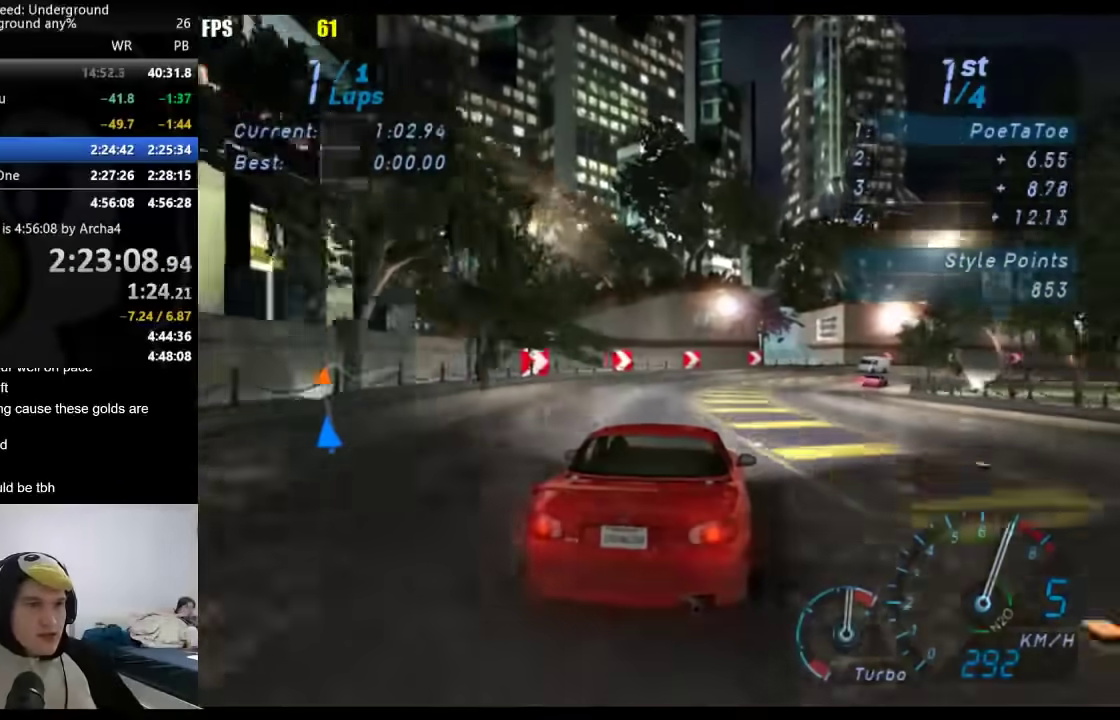
{"buttons": [], "left_stick": "right", "right_stick": "center", "events": []}
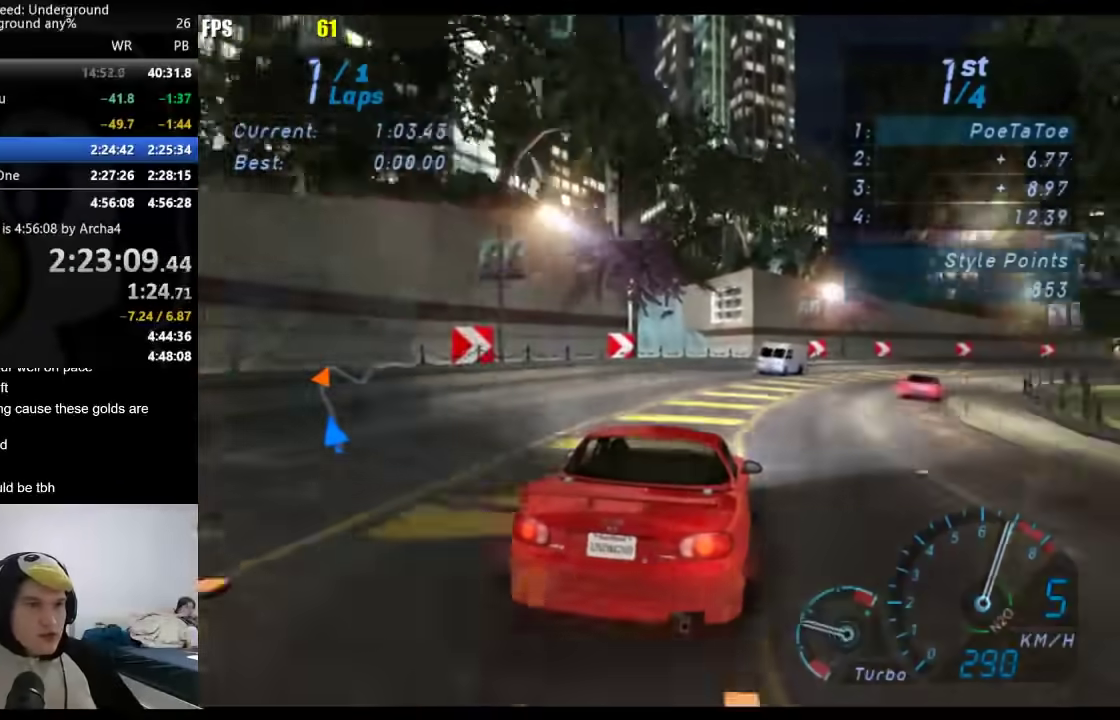
{"buttons": [], "left_stick": "right", "right_stick": "center", "events": []}
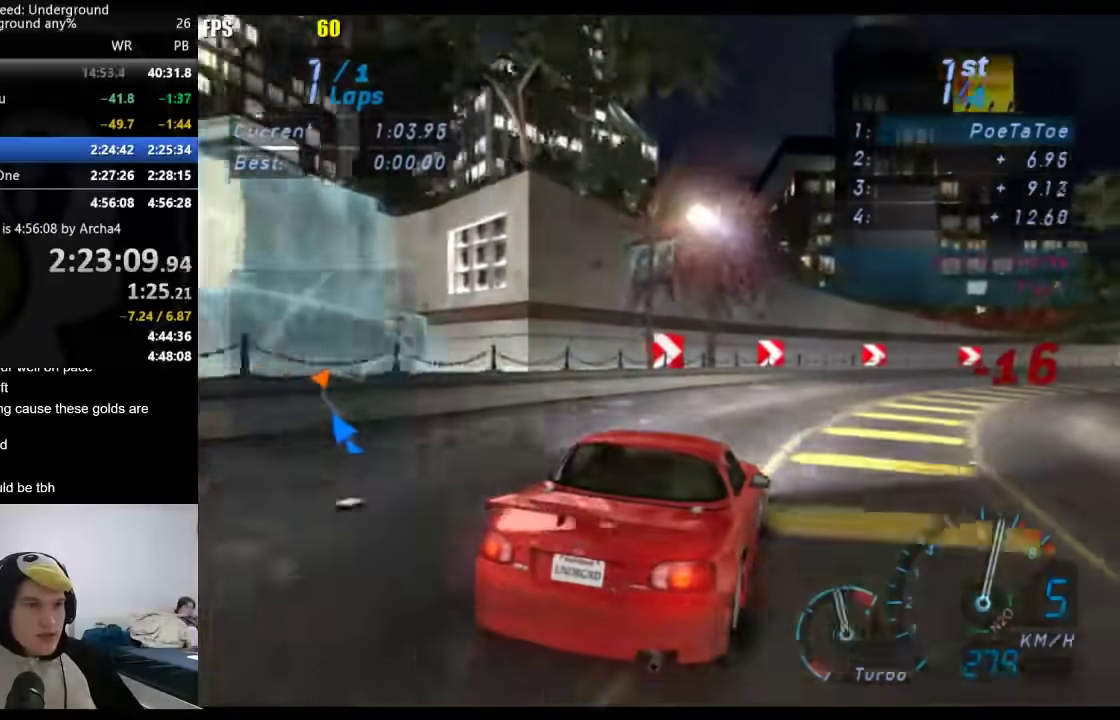
{"buttons": [], "left_stick": "right", "right_stick": "center", "events": []}
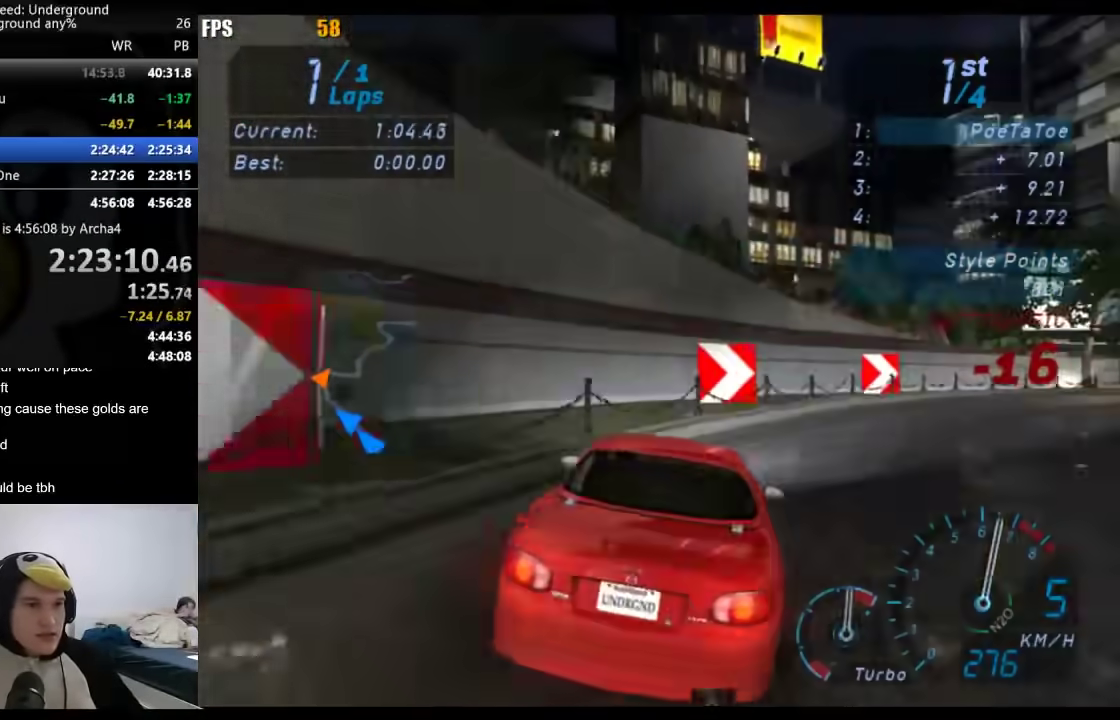
{"buttons": [], "left_stick": "right", "right_stick": "center", "events": [[50, "X", "down"], [150, "X", "up"]]}
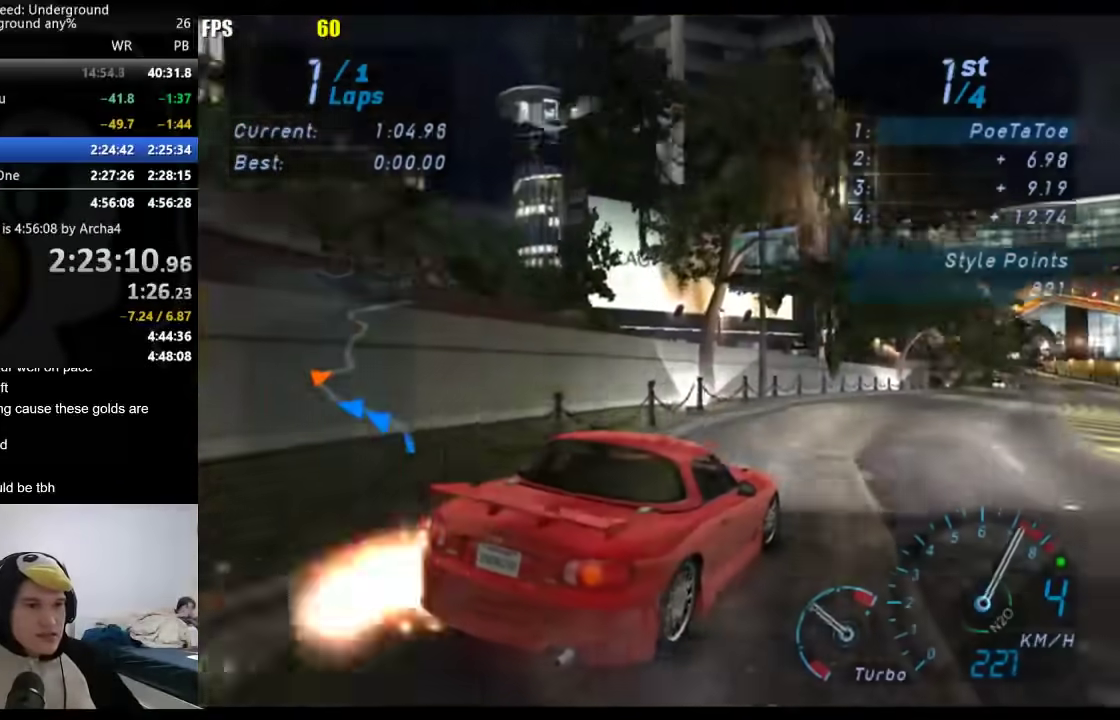
{"buttons": [], "left_stick": "down-left", "right_stick": "center", "events": [[350, "left_stick", "down-left"]]}
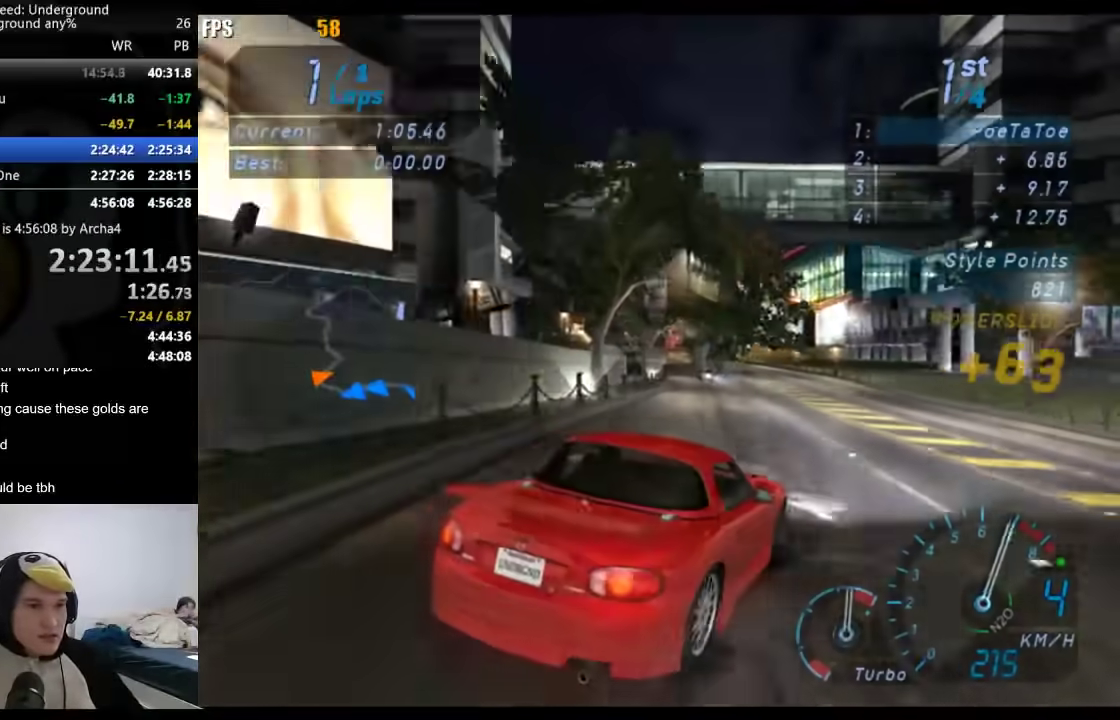
{"buttons": [], "left_stick": "right", "right_stick": "center", "events": [[100, "left_stick", "right"], [267, "left_stick", "center"], [383, "left_stick", "right"]]}
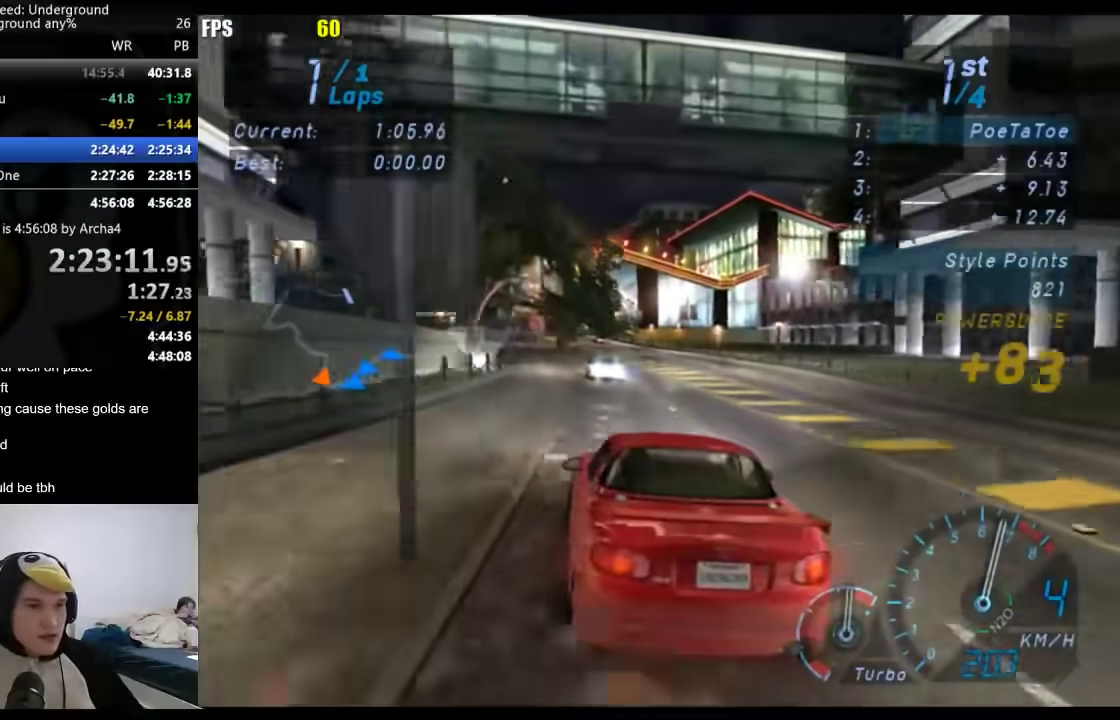
{"buttons": [], "left_stick": "down-left", "right_stick": "center", "events": [[383, "left_stick", "down-left"]]}
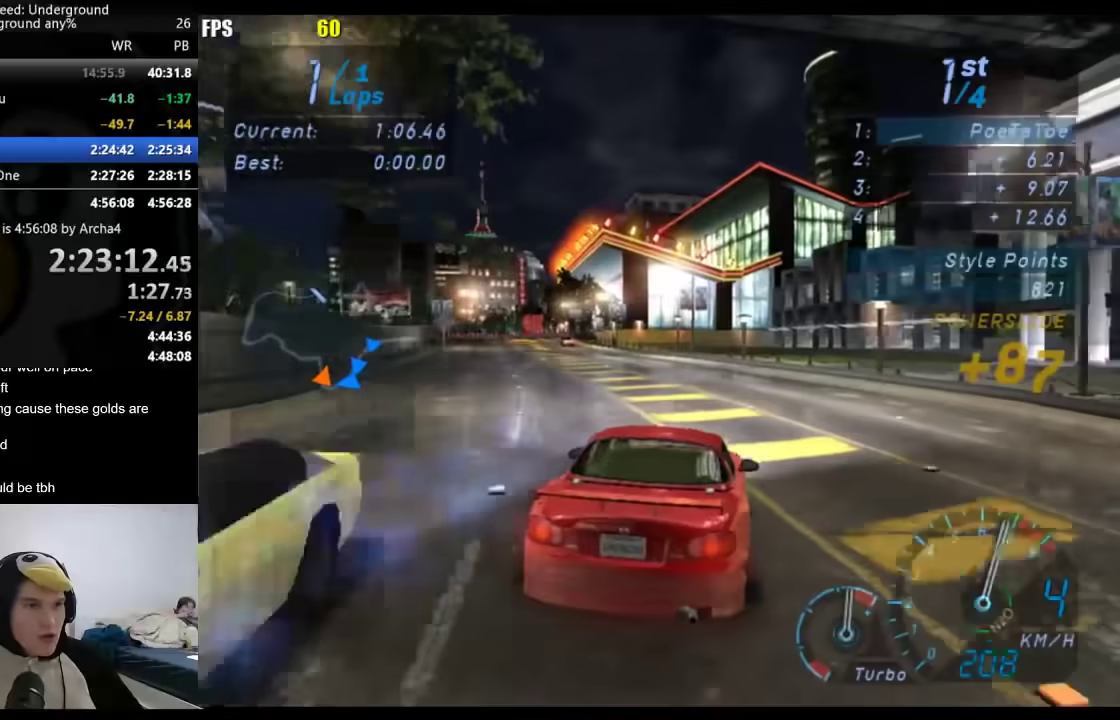
{"buttons": [], "left_stick": "down-left", "right_stick": "center", "events": [[217, "left_stick", "center"], [317, "left_stick", "down-left"]]}
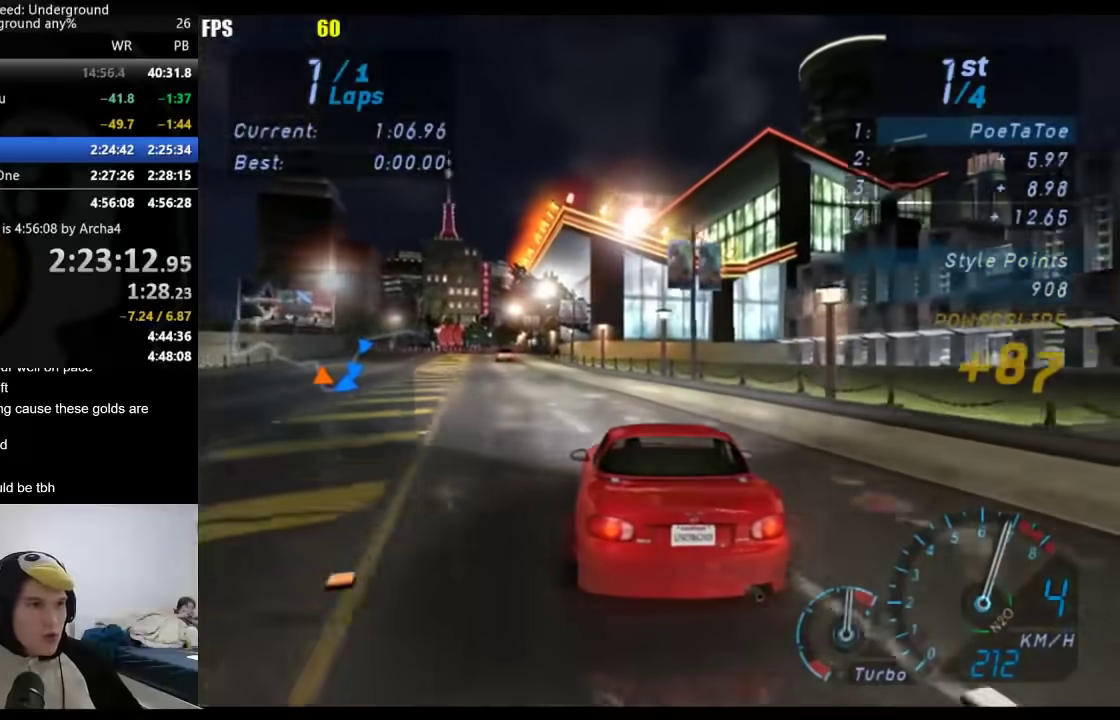
{"buttons": [], "left_stick": "center", "right_stick": "center", "events": [[283, "left_stick", "center"], [333, "left_stick", "right"], [450, "left_stick", "center"]]}
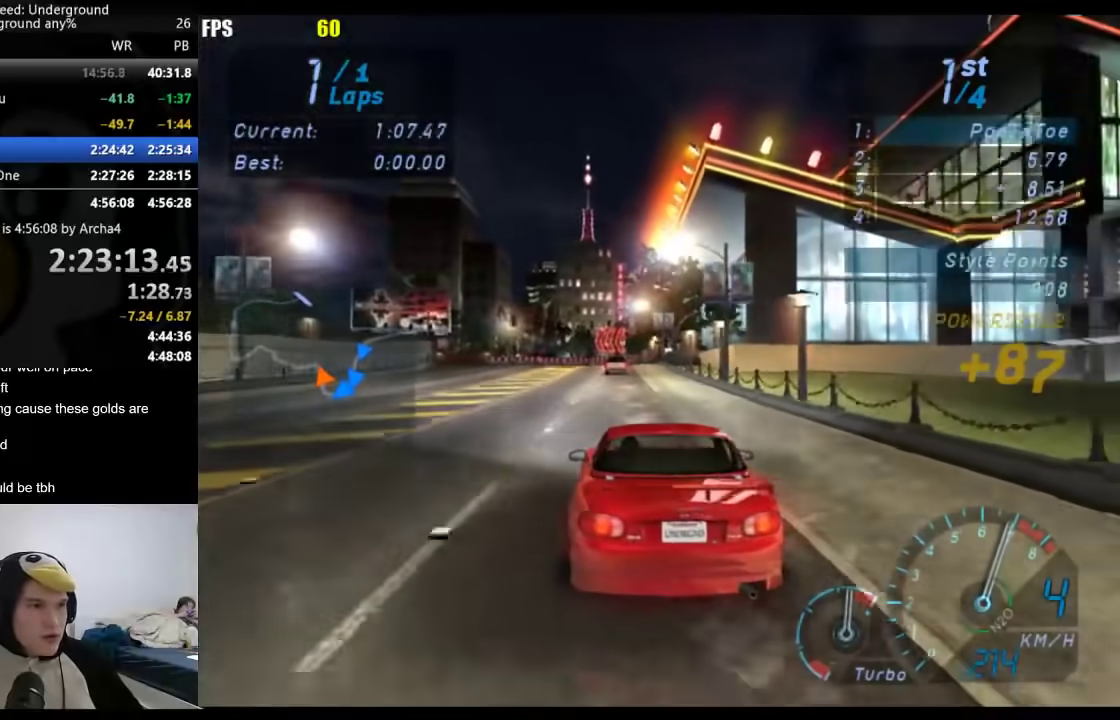
{"buttons": [], "left_stick": "center", "right_stick": "center", "events": [[67, "L2", "down"], [233, "left_stick", "down-left"], [367, "L2", "up"], [400, "left_stick", "center"]]}
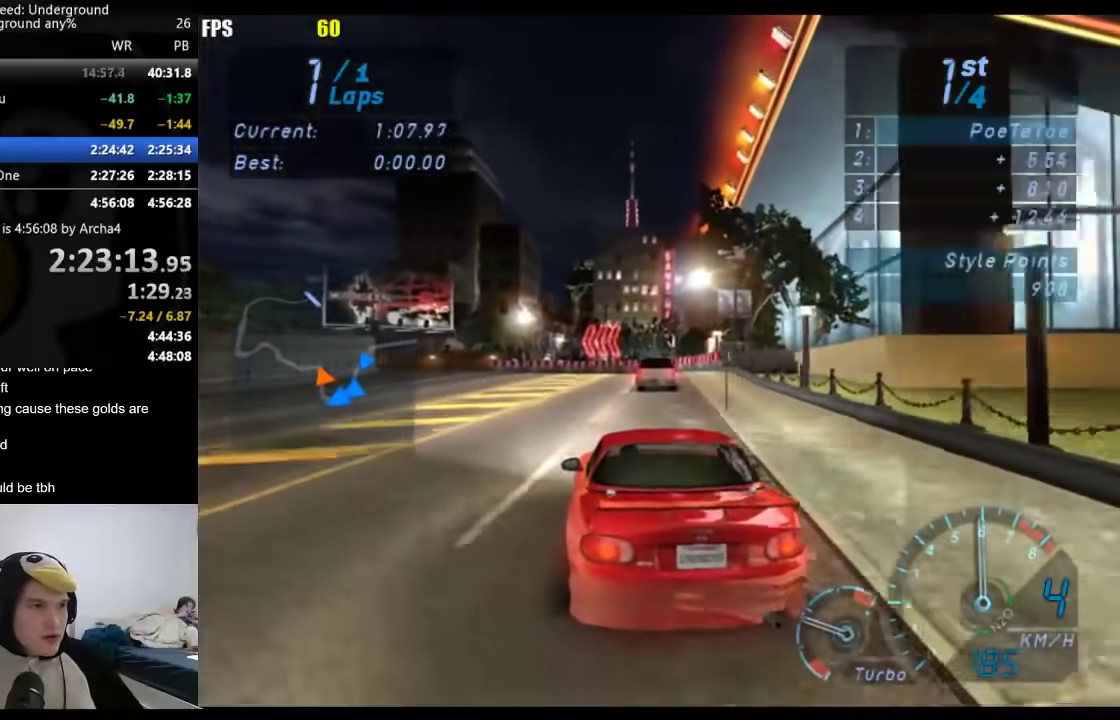
{"buttons": [], "left_stick": "down-left", "right_stick": "center", "events": [[67, "left_stick", "down-left"]]}
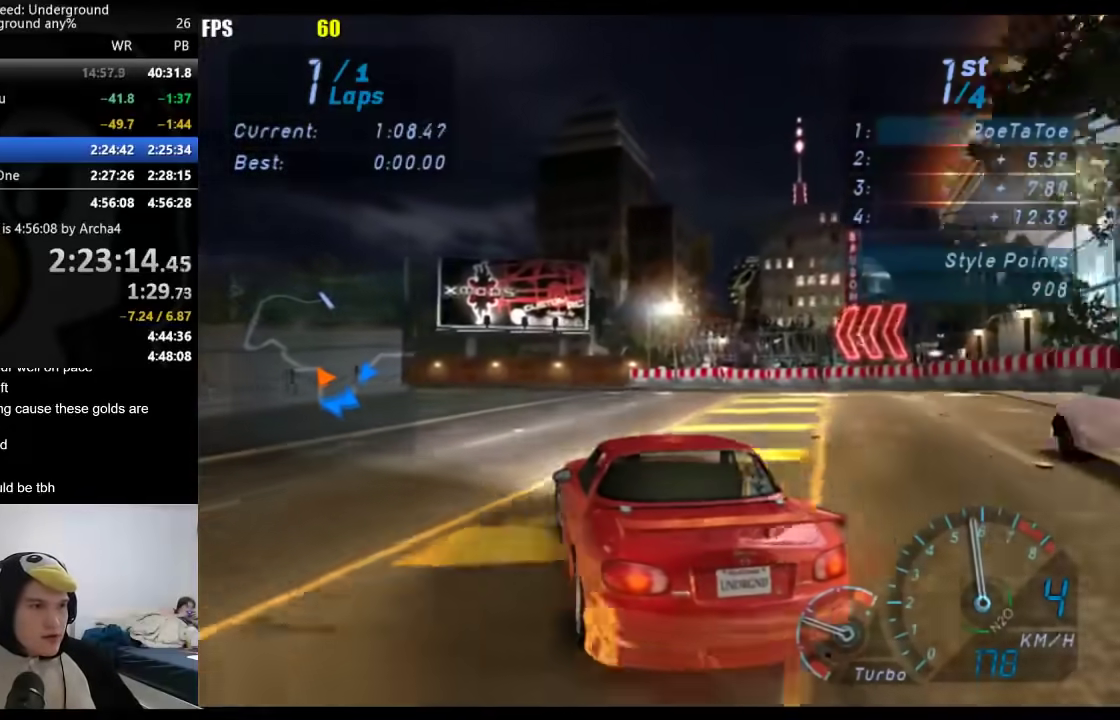
{"buttons": [], "left_stick": "down-left", "right_stick": "center", "events": []}
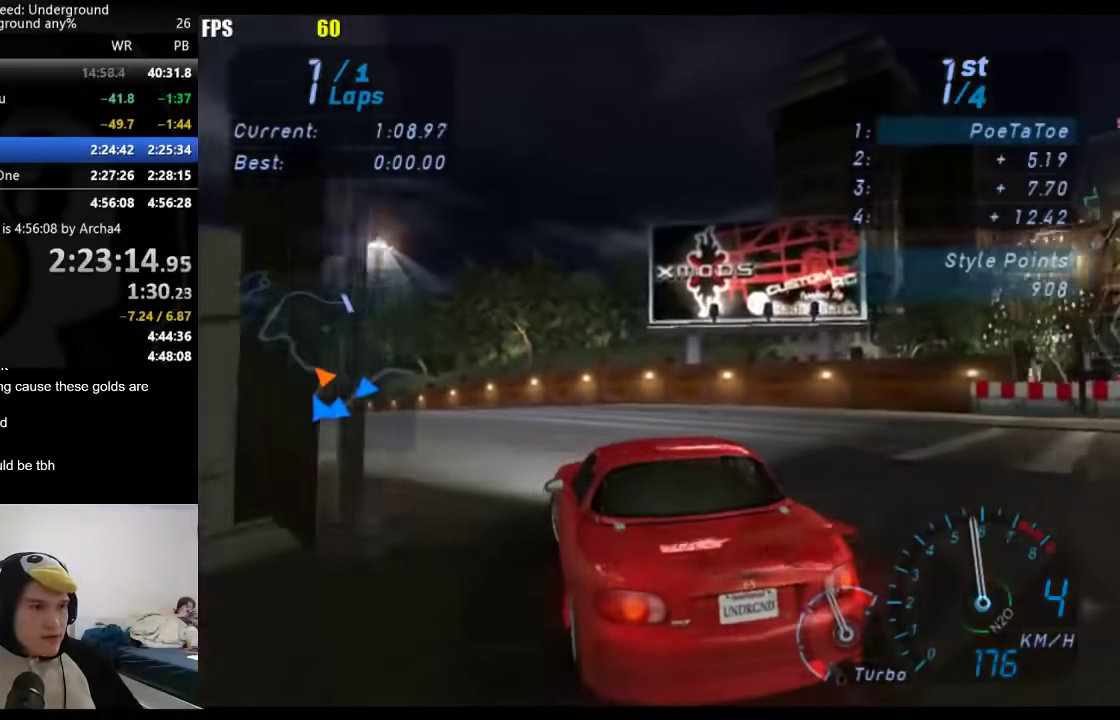
{"buttons": [], "left_stick": "down-left", "right_stick": "center", "events": []}
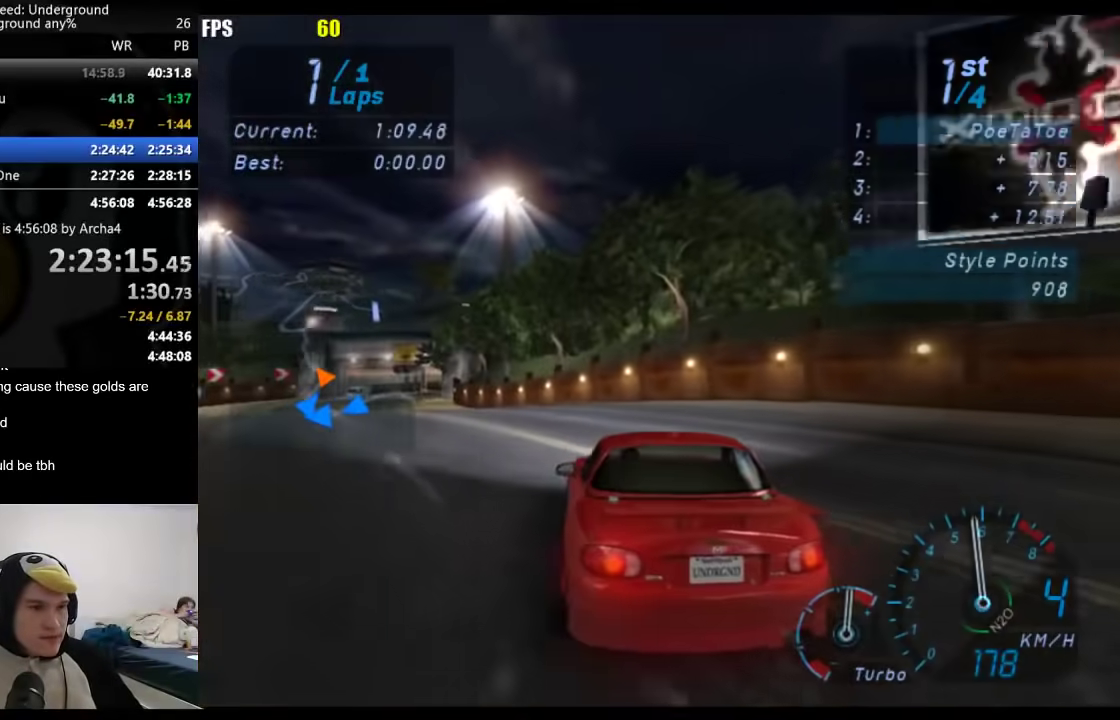
{"buttons": [], "left_stick": "center", "right_stick": "center", "events": [[400, "left_stick", "center"]]}